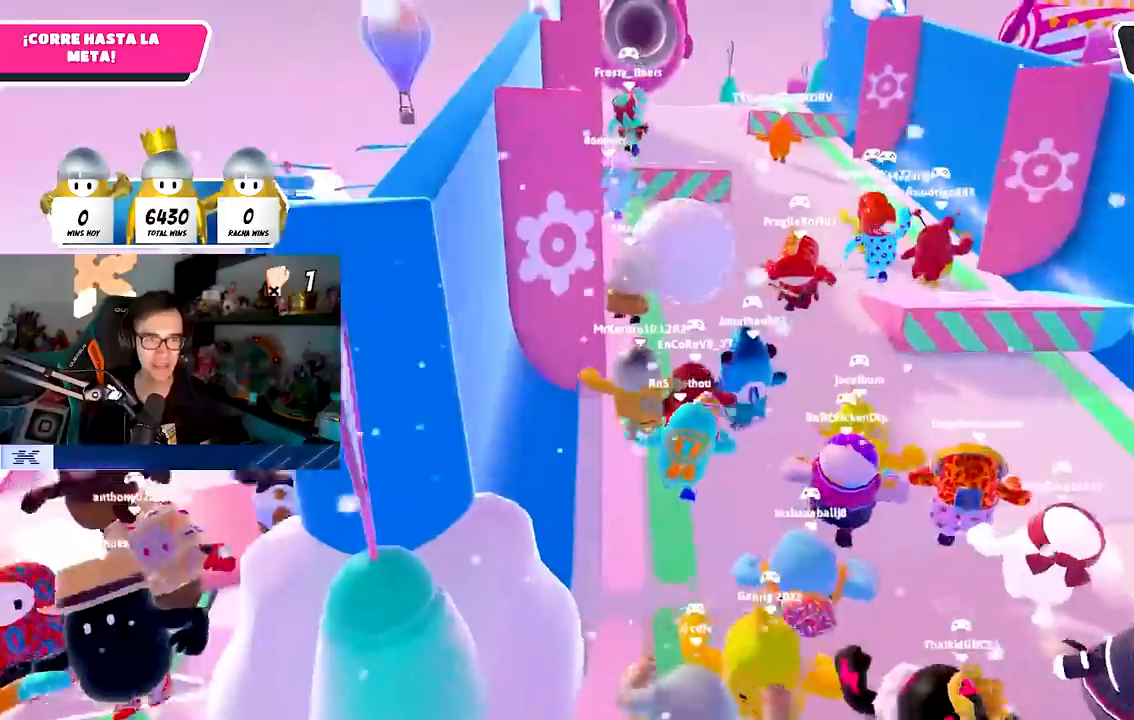
Gameplay with a controller (PlayStation layout); each line is a JSON object with the inputs held at the frame after it. "events" lists button and stick changes between this image and that frame as [ms after this image, input, new state], when the widget could be followed in between. Not read: L1.
{"buttons": [], "left_stick": "up", "right_stick": "center"}
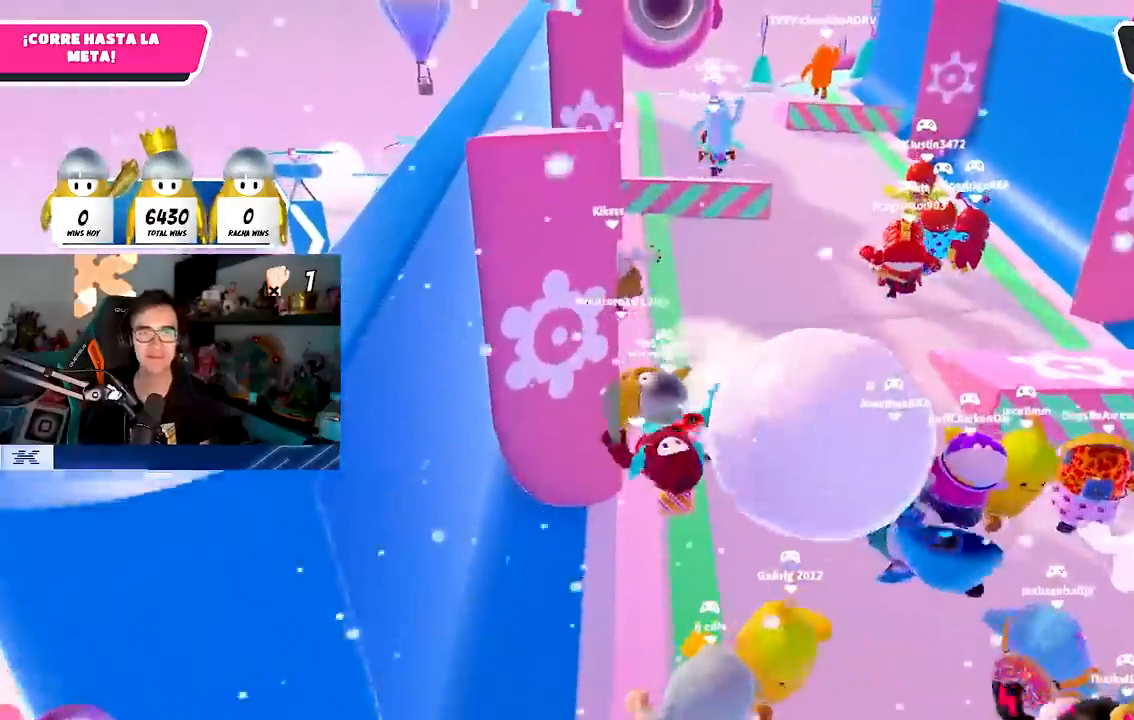
{"buttons": [], "left_stick": "up-right", "right_stick": "center", "events": [[67, "right_stick", "up"], [333, "right_stick", "center"], [367, "left_stick", "up-right"]]}
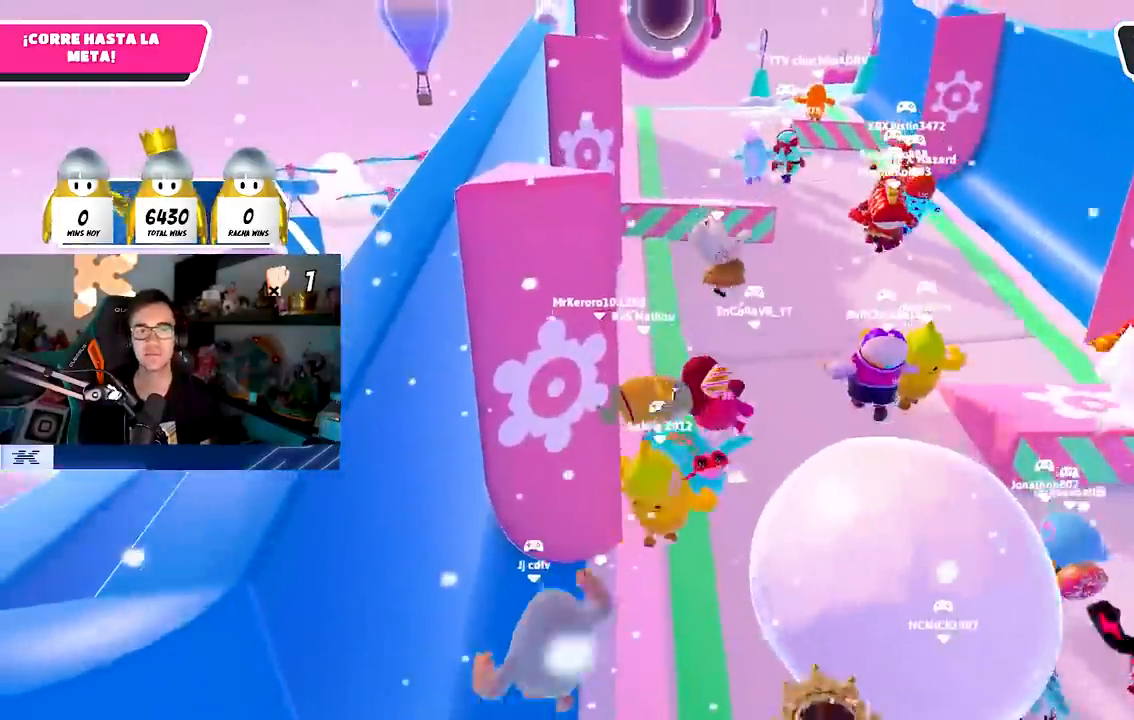
{"buttons": [], "left_stick": "up-right", "right_stick": "center", "events": [[33, "left_stick", "up"], [283, "left_stick", "up-right"]]}
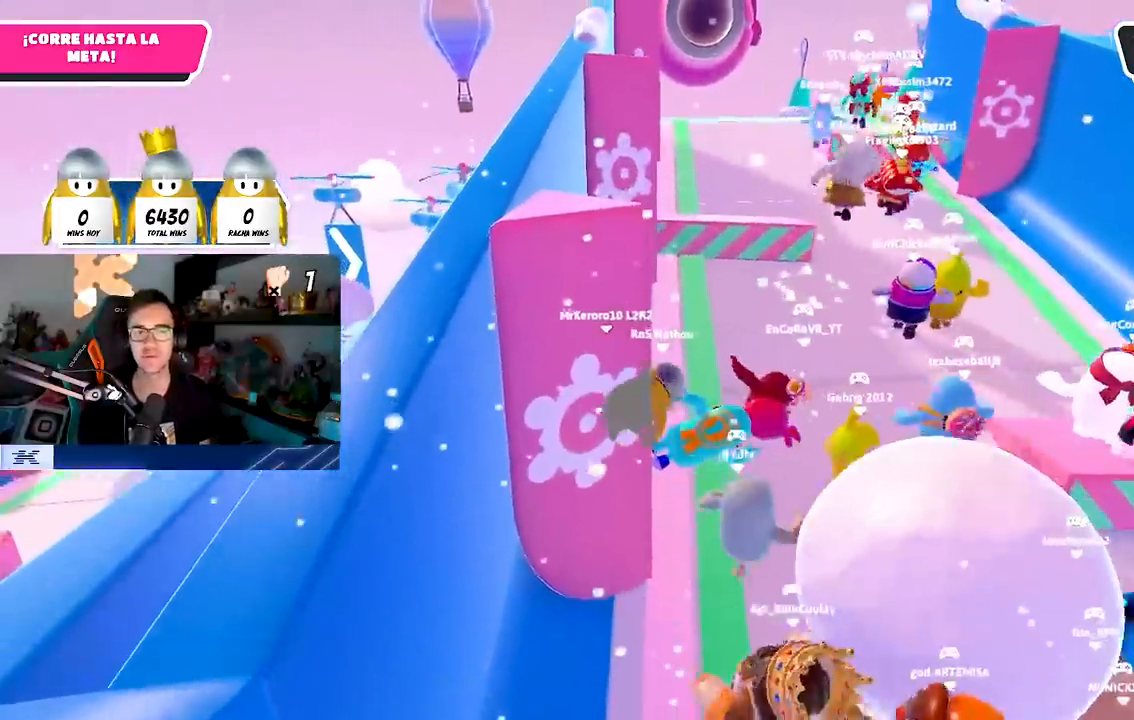
{"buttons": [], "left_stick": "up-right", "right_stick": "center", "events": [[50, "right_stick", "up"], [150, "right_stick", "center"]]}
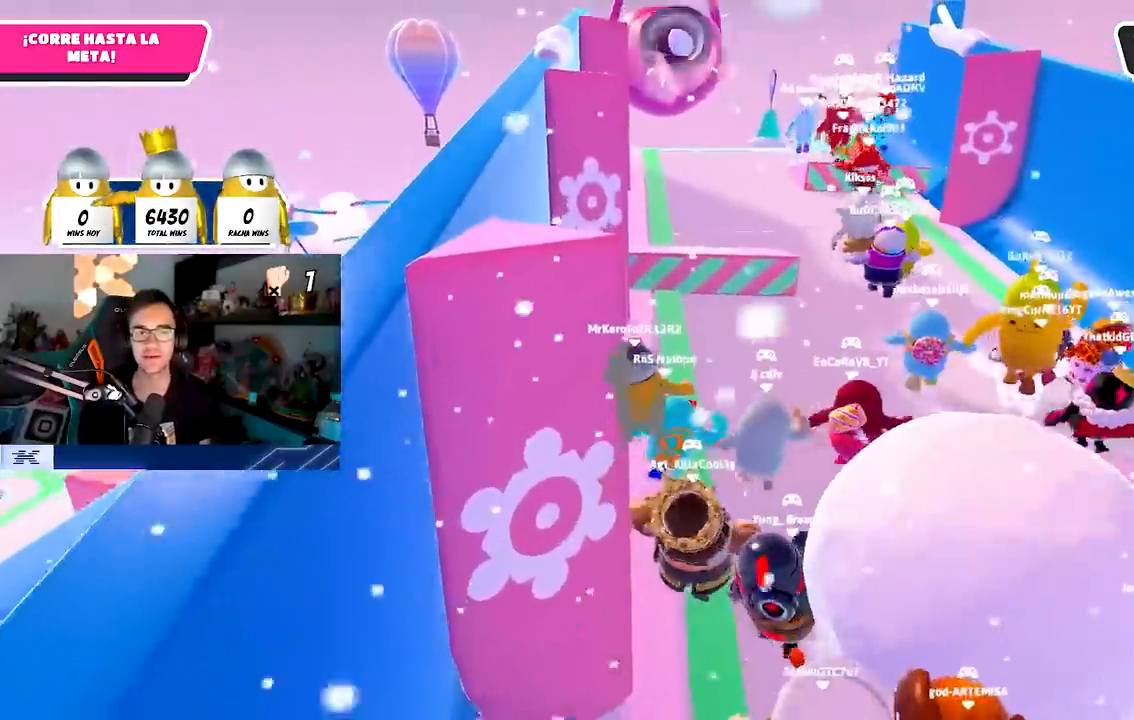
{"buttons": [], "left_stick": "up-right", "right_stick": "center", "events": []}
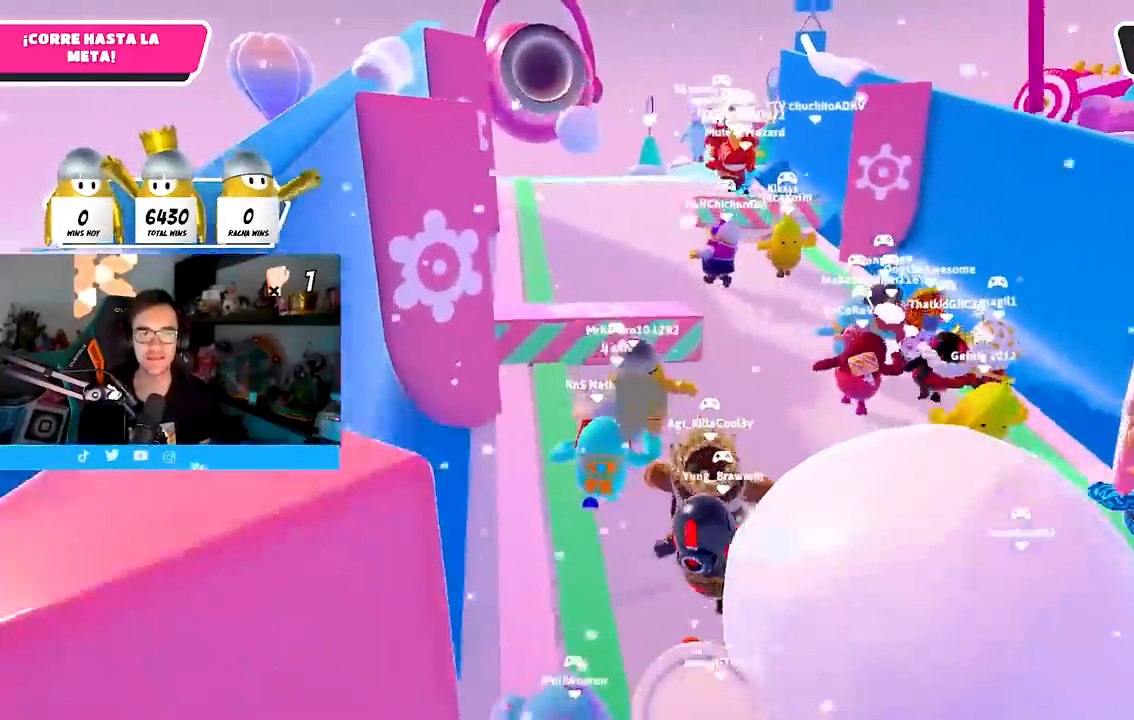
{"buttons": ["R1"], "left_stick": "up", "right_stick": "center", "events": [[150, "R1", "down"], [150, "right_stick", "down"], [367, "R1", "up"], [433, "R1", "down"], [433, "left_stick", "up"], [483, "right_stick", "center"]]}
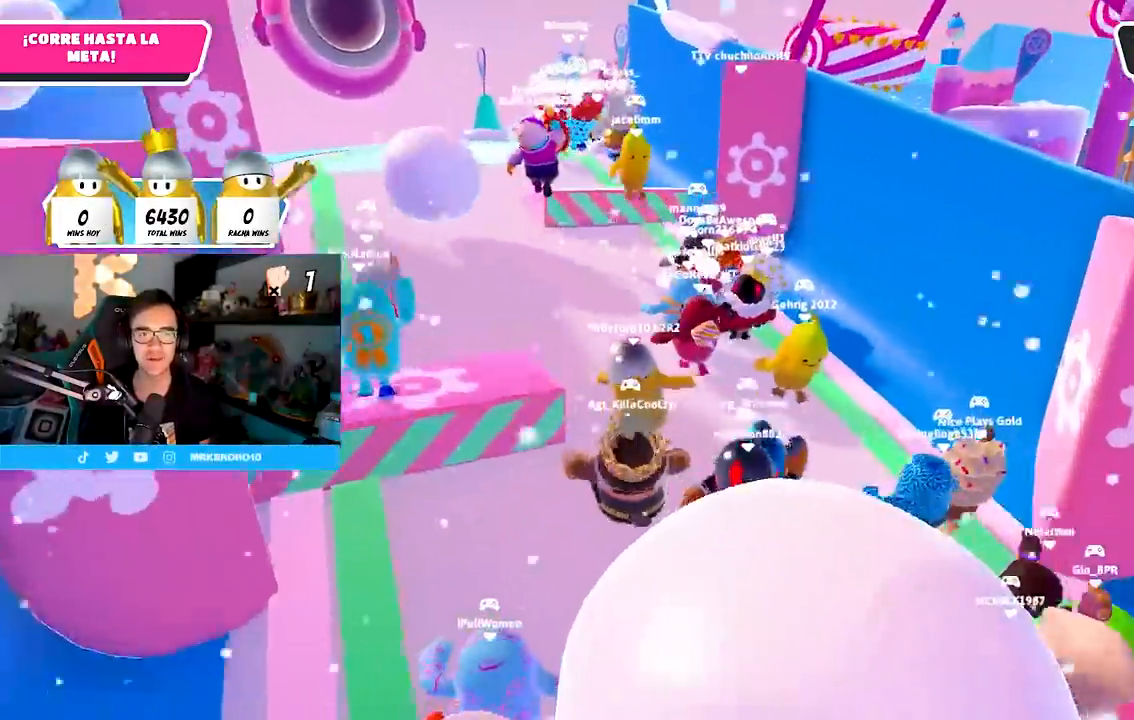
{"buttons": [], "left_stick": "up", "right_stick": "center", "events": [[117, "right_stick", "left"], [183, "right_stick", "center"], [200, "R1", "up"], [300, "right_stick", "left"], [400, "right_stick", "center"]]}
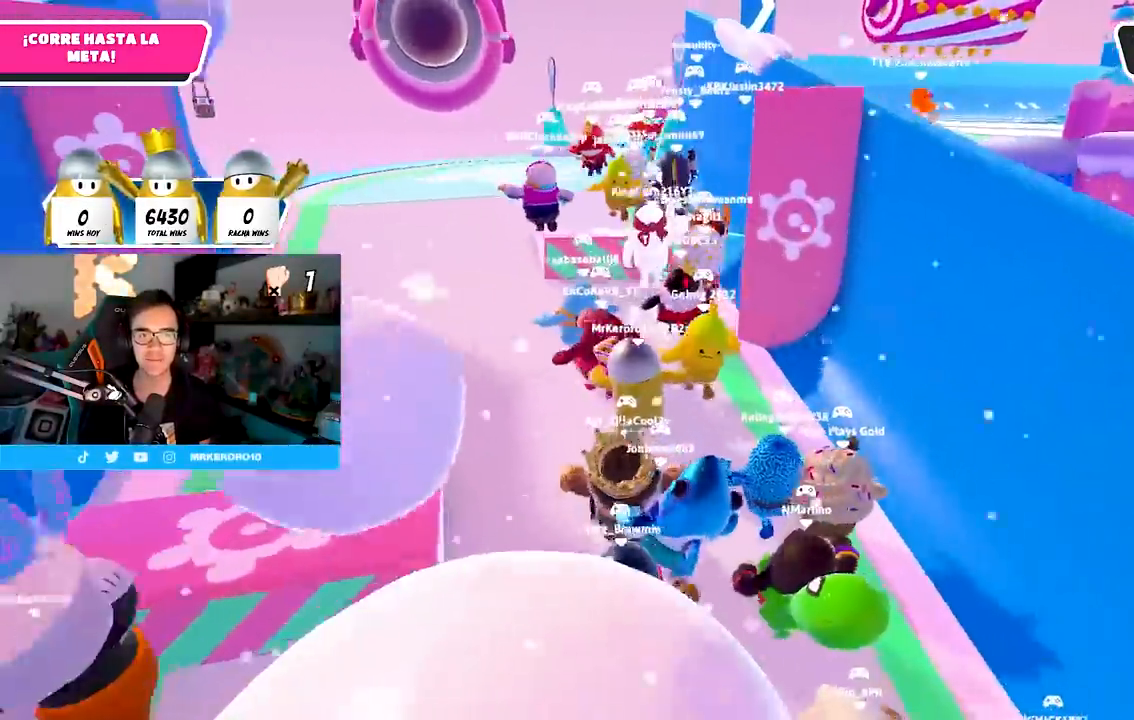
{"buttons": ["CROSS"], "left_stick": "up", "right_stick": "center", "events": [[450, "CROSS", "down"]]}
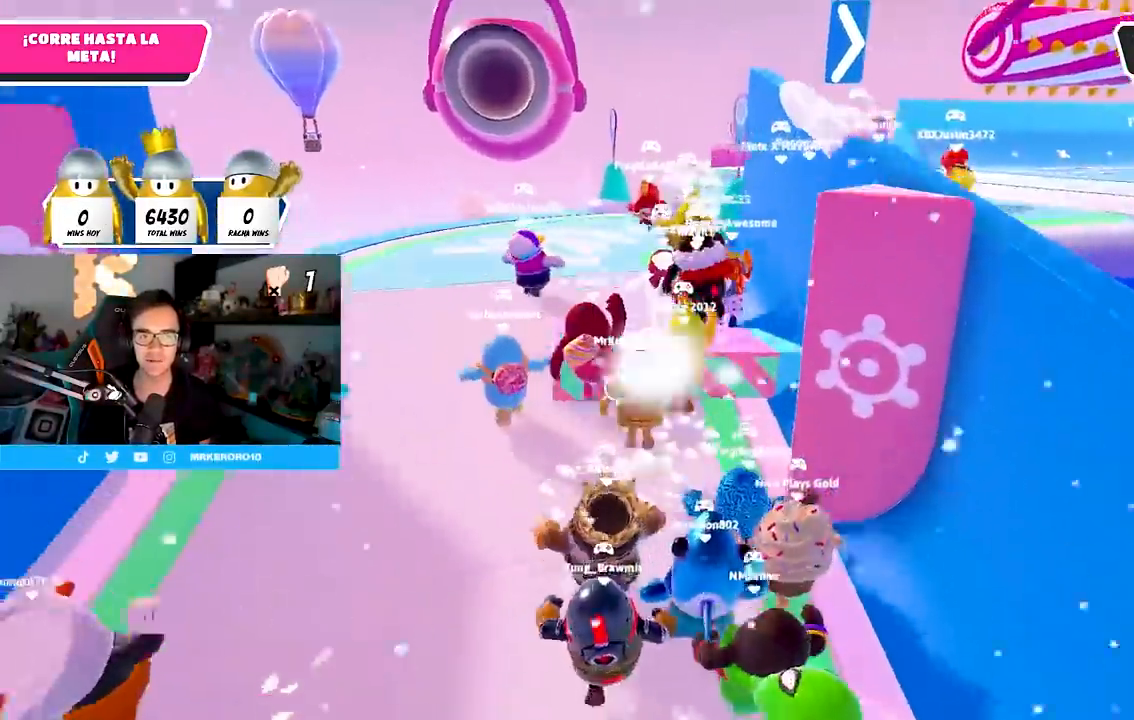
{"buttons": [], "left_stick": "up", "right_stick": "center", "events": [[117, "left_stick", "up-right"], [217, "CROSS", "up"], [333, "left_stick", "up"], [383, "R1", "down"], [450, "R1", "up"]]}
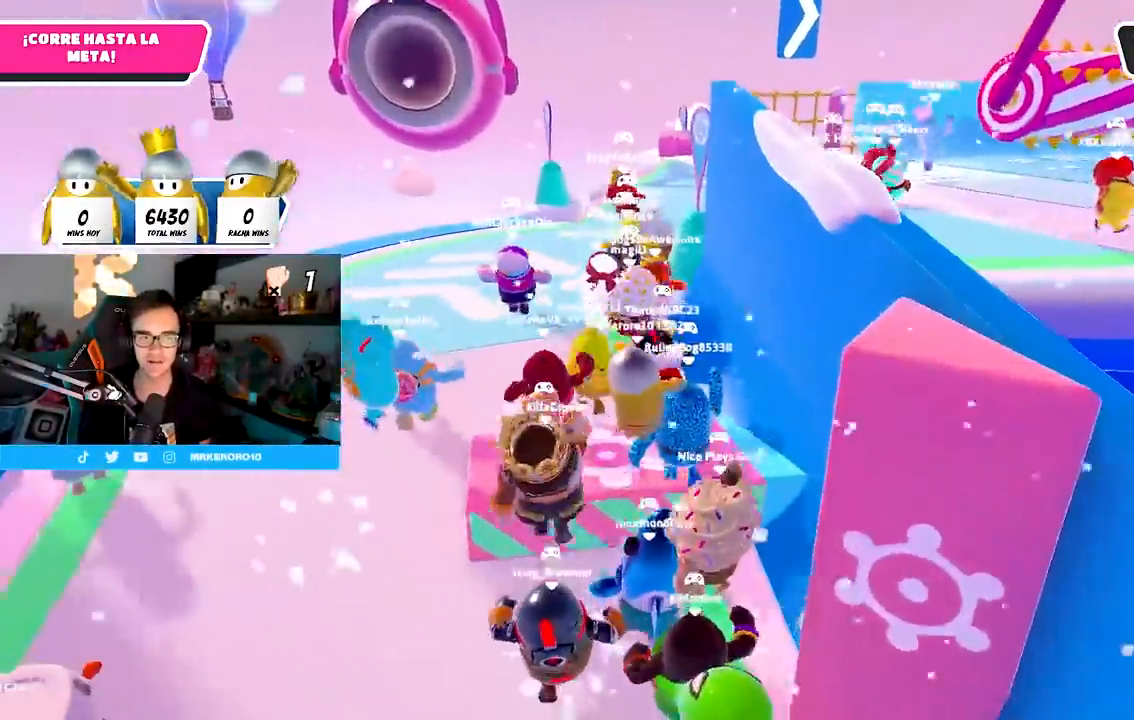
{"buttons": [], "left_stick": "up", "right_stick": "center", "events": [[67, "R1", "down"], [167, "right_stick", "down"], [200, "R1", "up"], [300, "right_stick", "center"]]}
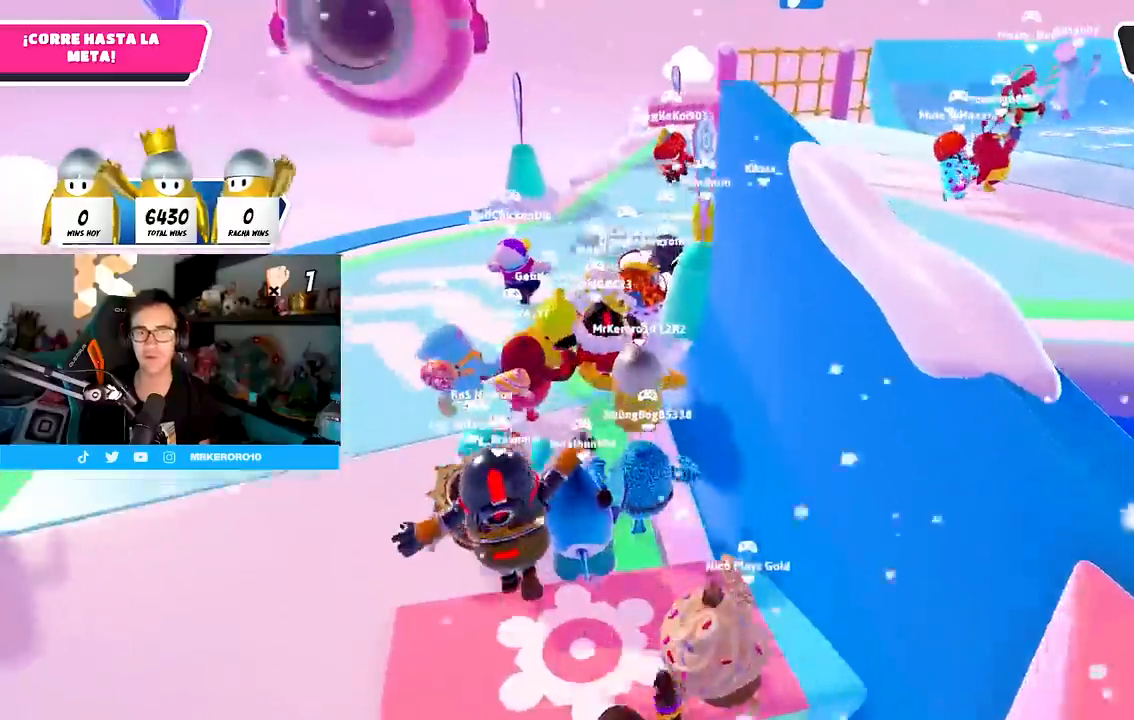
{"buttons": [], "left_stick": "up-right", "right_stick": "down-right", "events": [[300, "right_stick", "down"], [350, "right_stick", "down-right"], [467, "left_stick", "up-right"]]}
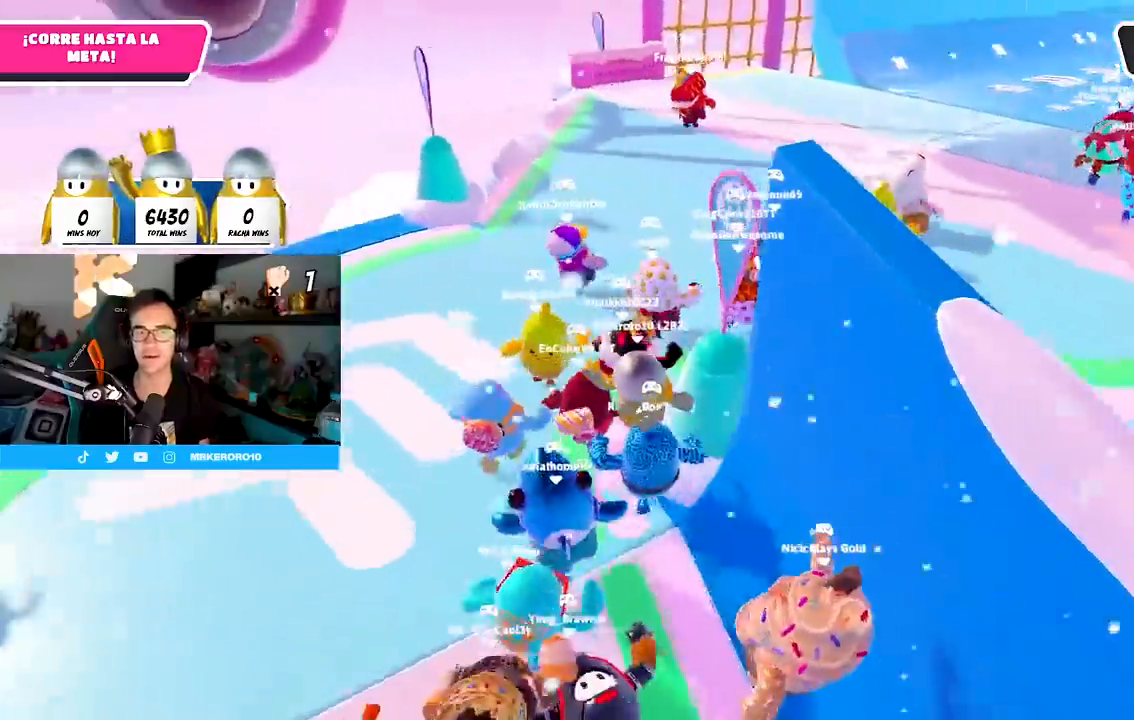
{"buttons": [], "left_stick": "up", "right_stick": "center", "events": [[167, "left_stick", "up"], [200, "right_stick", "center"]]}
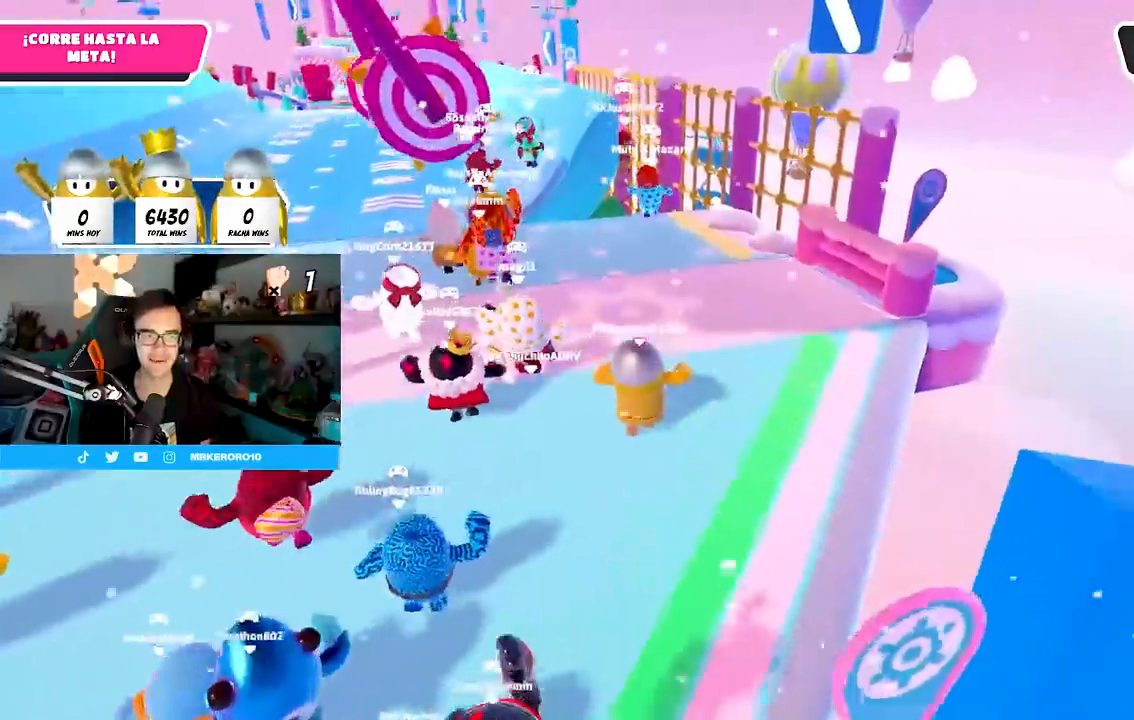
{"buttons": [], "left_stick": "up", "right_stick": "center", "events": [[67, "CROSS", "down"], [433, "CROSS", "up"]]}
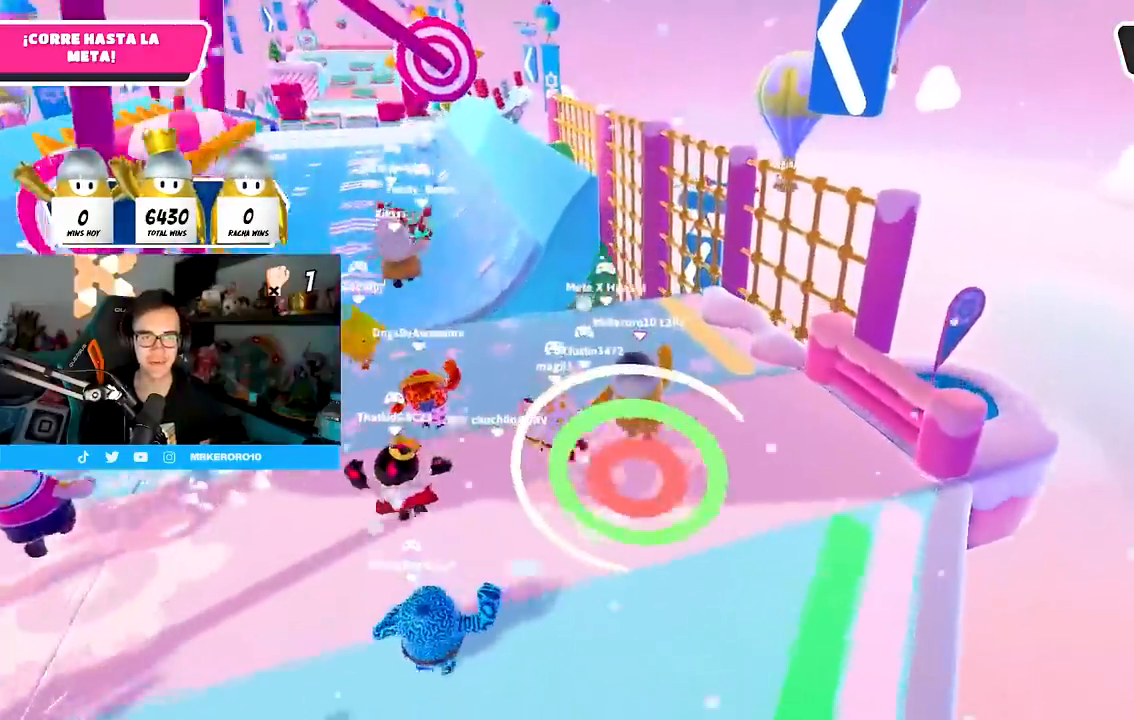
{"buttons": [], "left_stick": "up", "right_stick": "down", "events": [[483, "right_stick", "down"]]}
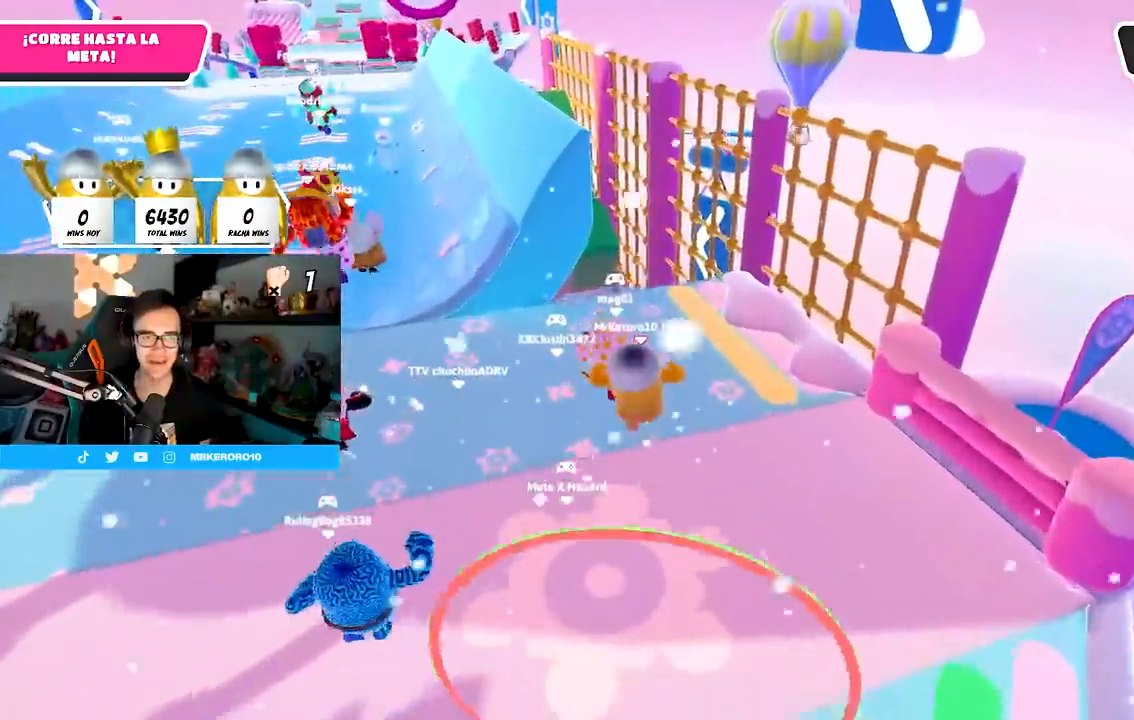
{"buttons": [], "left_stick": "up", "right_stick": "center", "events": [[117, "right_stick", "center"]]}
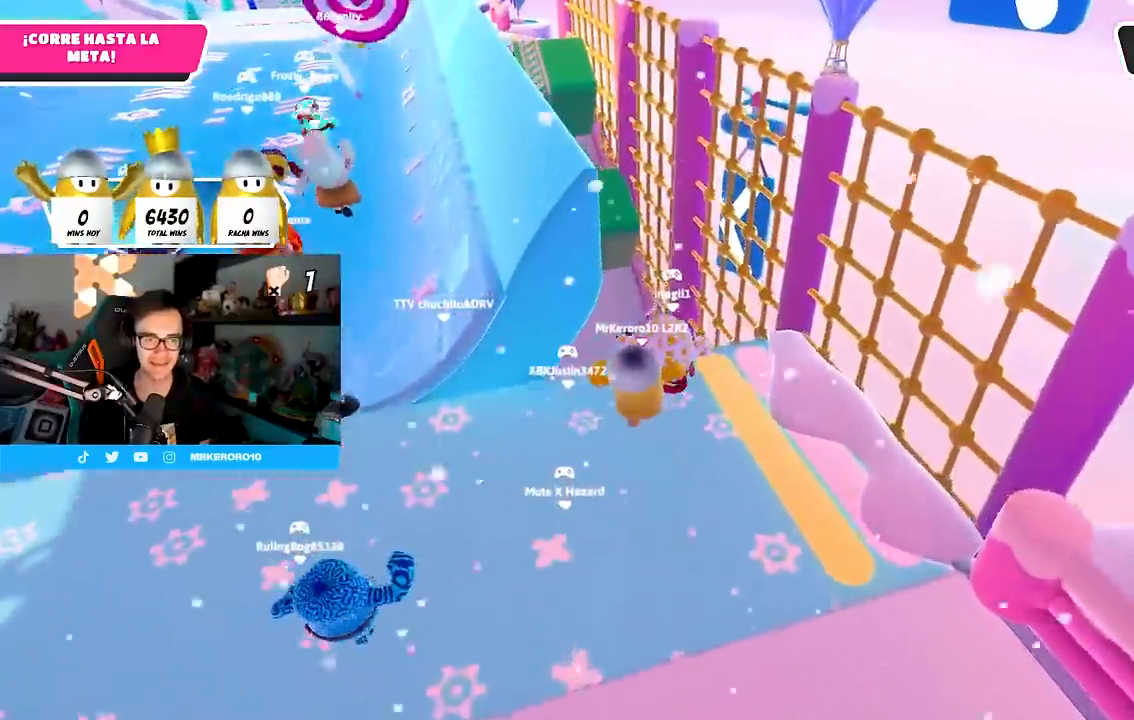
{"buttons": [], "left_stick": "up", "right_stick": "center", "events": []}
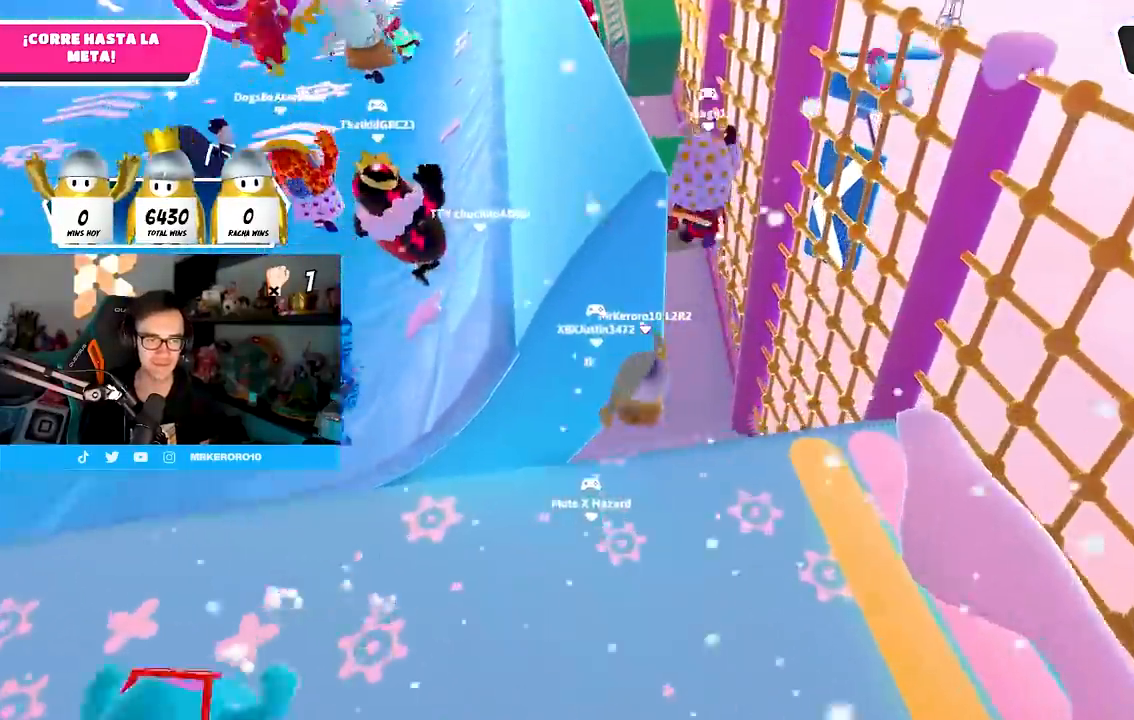
{"buttons": [], "left_stick": "up", "right_stick": "center", "events": [[83, "L2", "down"], [250, "L2", "up"]]}
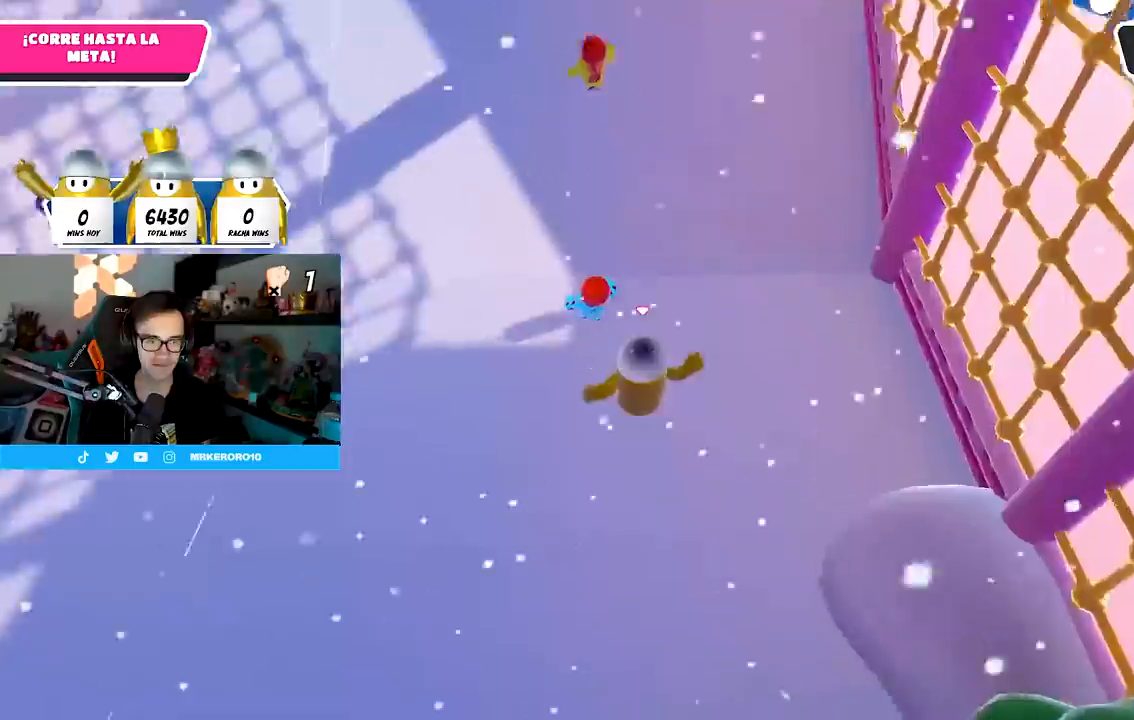
{"buttons": [], "left_stick": "up", "right_stick": "center", "events": [[17, "SQUARE", "down"], [367, "SQUARE", "up"]]}
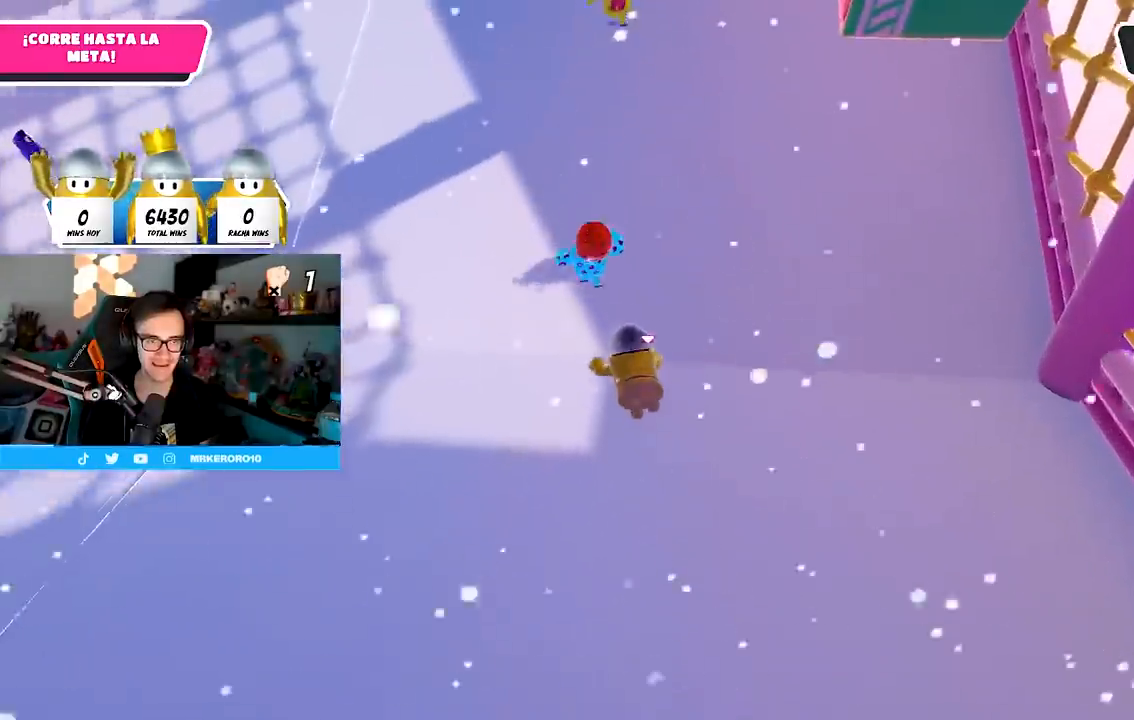
{"buttons": [], "left_stick": "up", "right_stick": "center", "events": [[67, "right_stick", "up"], [233, "right_stick", "center"]]}
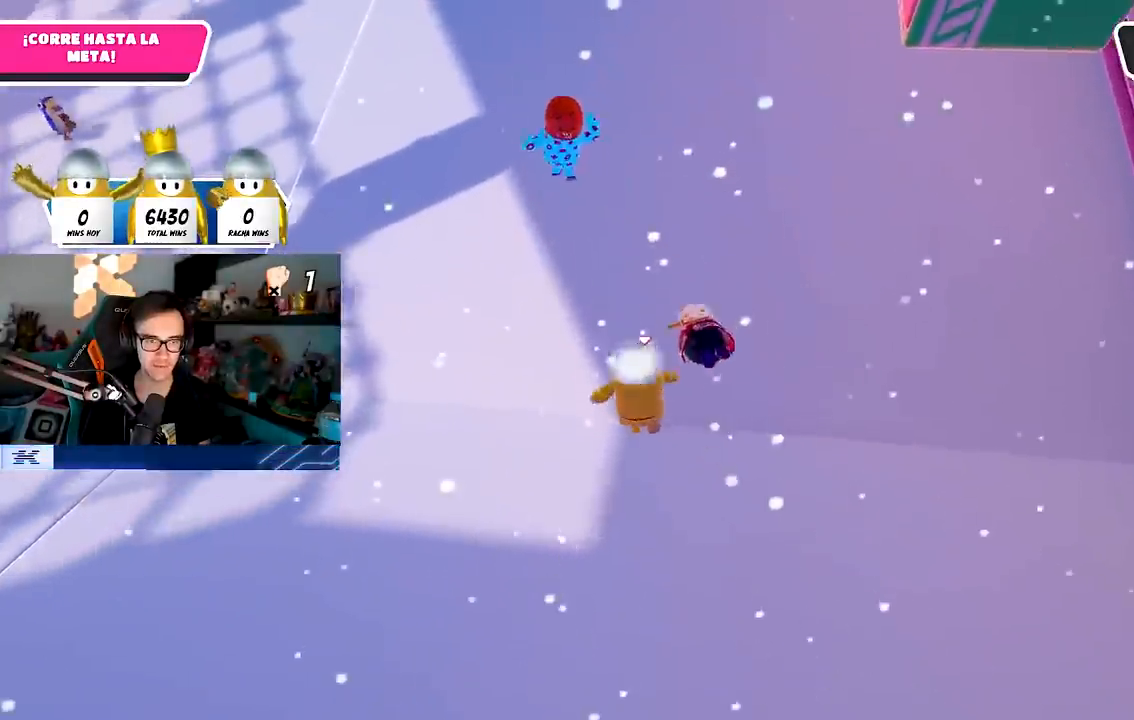
{"buttons": [], "left_stick": "up", "right_stick": "up", "events": [[350, "right_stick", "up"]]}
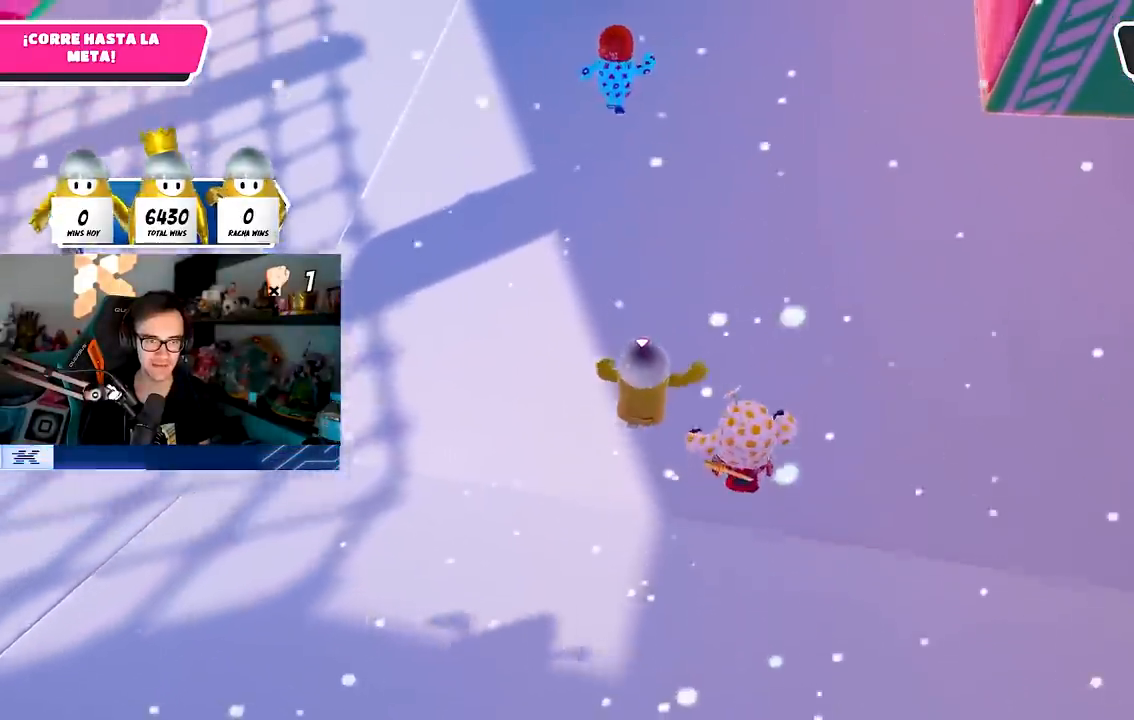
{"buttons": [], "left_stick": "up", "right_stick": "center", "events": [[67, "right_stick", "center"], [133, "right_stick", "down-right"], [183, "right_stick", "center"]]}